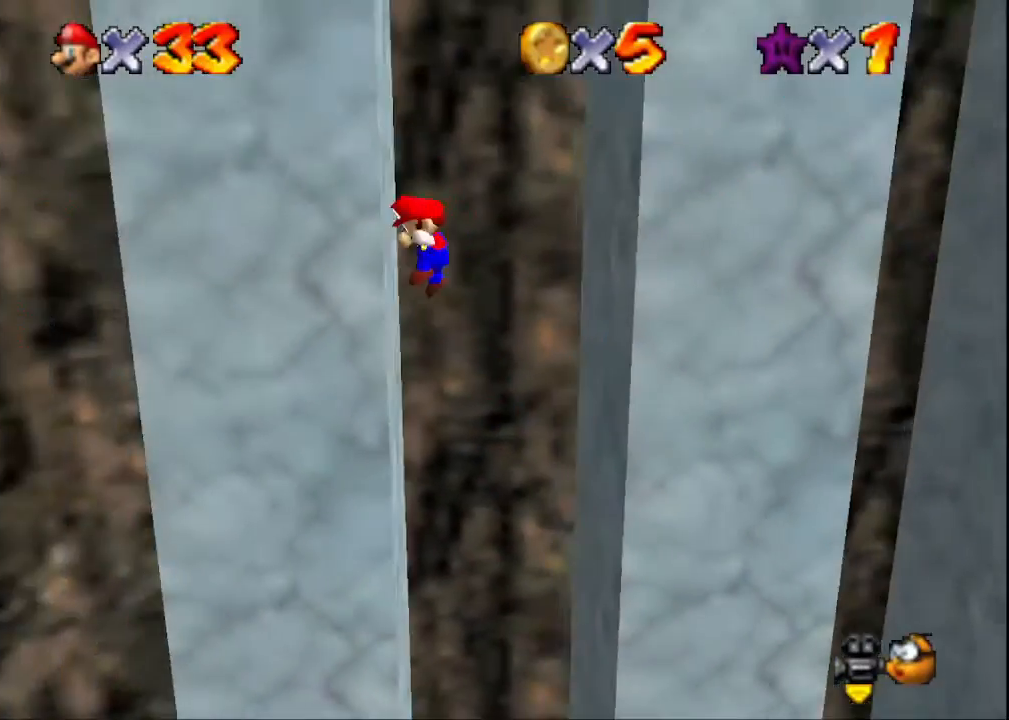
Gameplay with a controller (PlayStation layout); each line is a JSON object with the inputs held at the frame after it. "events" lists button and stick changes between this image and that frame as [ms after this image, input, new state], when the widget could be followed in between.
{"buttons": ["CROSS"], "left_stick": "up", "right_stick": "center", "events": [[33, "CROSS", "up"], [367, "CROSS", "down"], [467, "left_stick", "up"]]}
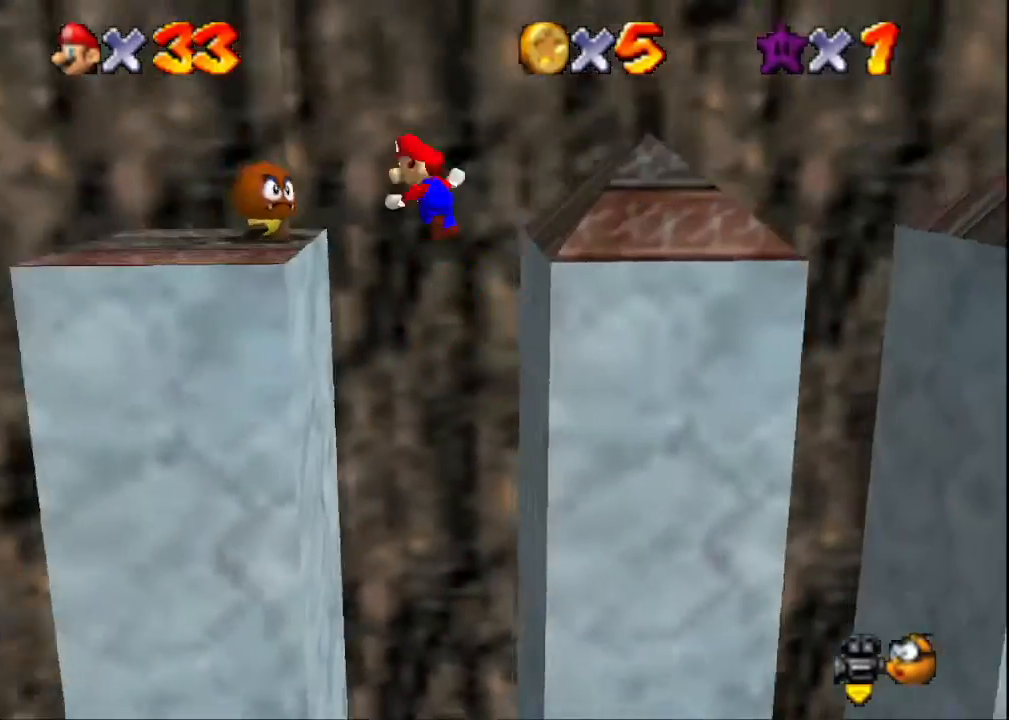
{"buttons": [], "left_stick": "right", "right_stick": "down-right", "events": [[33, "left_stick", "up-left"], [267, "CROSS", "up"], [267, "left_stick", "up-right"], [433, "right_stick", "down-right"], [467, "left_stick", "right"]]}
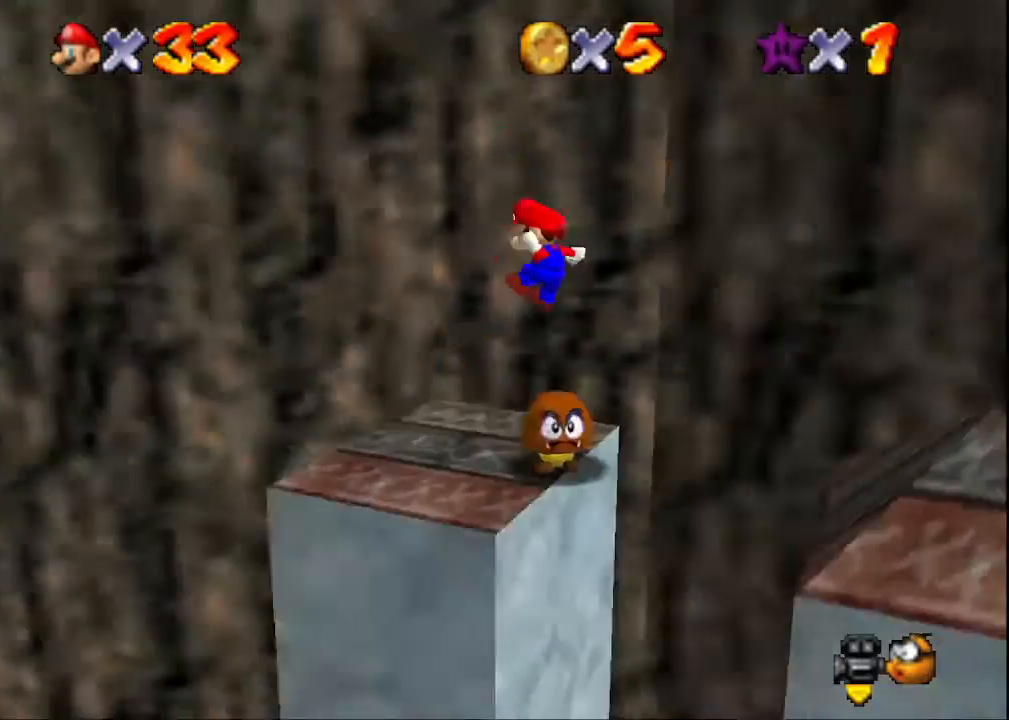
{"buttons": [], "left_stick": "center", "right_stick": "center", "events": [[67, "right_stick", "center"], [167, "left_stick", "down"], [233, "right_stick", "right"], [267, "left_stick", "center"], [367, "right_stick", "center"]]}
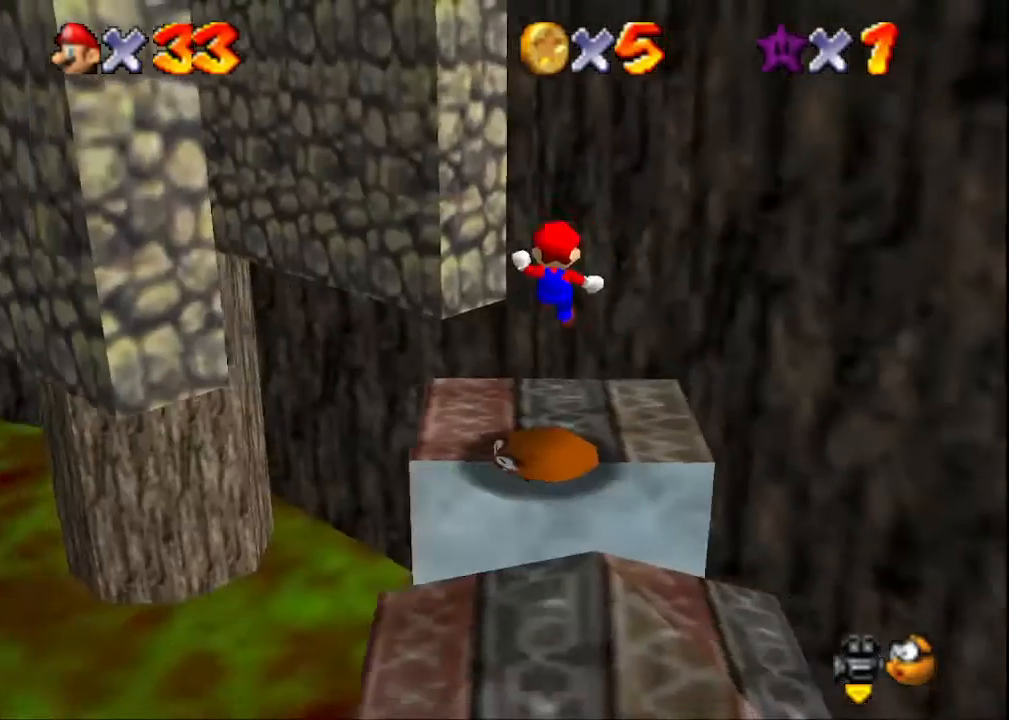
{"buttons": ["DPAD_LEFT"], "left_stick": "center", "right_stick": "center", "events": [[33, "DPAD_DOWN", "down"], [167, "DPAD_DOWN", "up"], [467, "DPAD_LEFT", "down"]]}
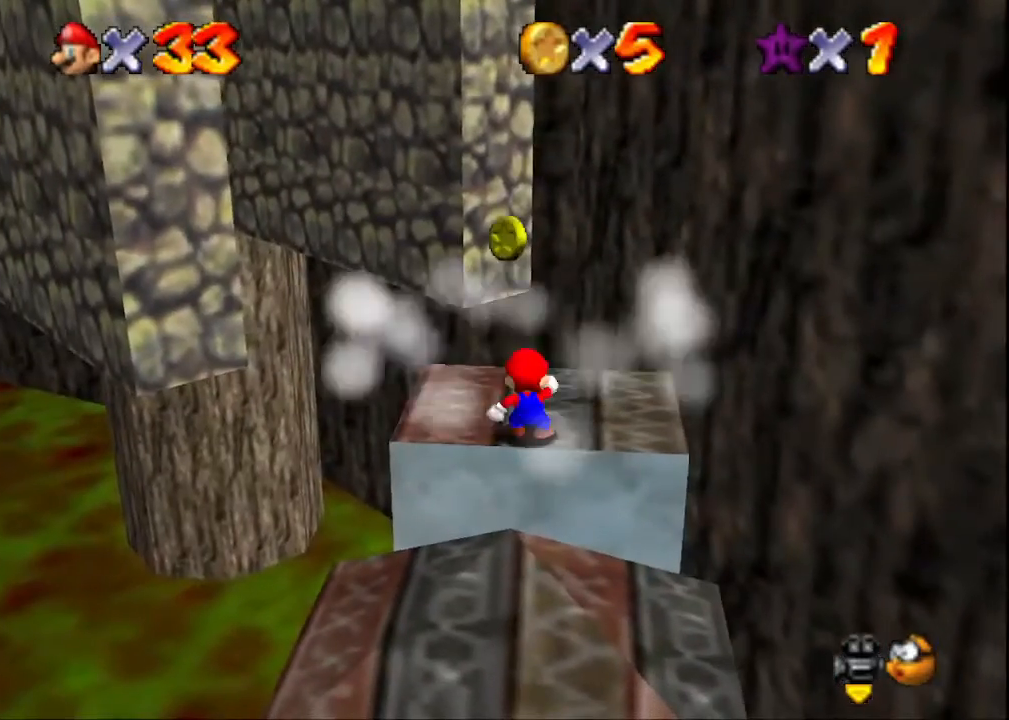
{"buttons": [], "left_stick": "left", "right_stick": "center", "events": [[133, "DPAD_LEFT", "up"], [367, "left_stick", "left"]]}
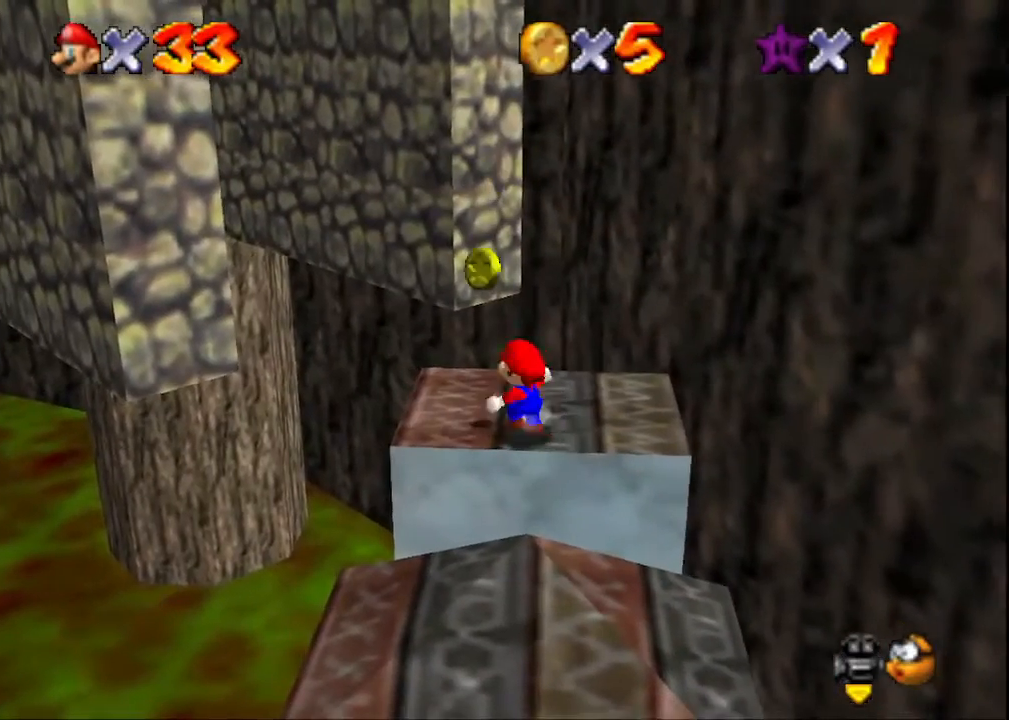
{"buttons": [], "left_stick": "up", "right_stick": "center", "events": [[133, "left_stick", "up-left"], [367, "left_stick", "up"]]}
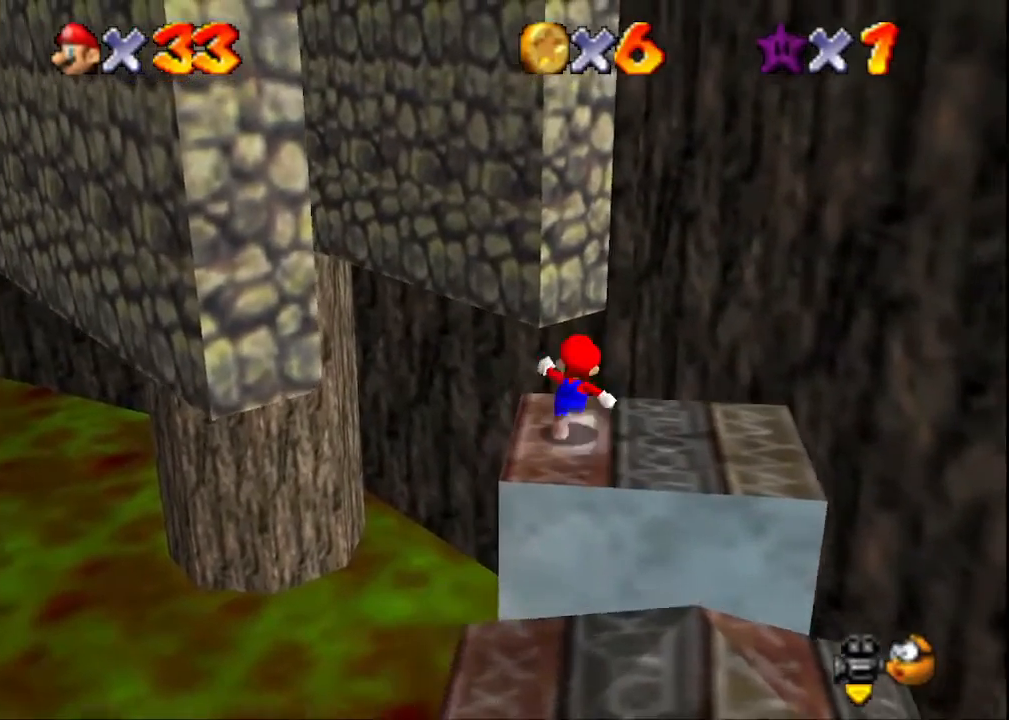
{"buttons": [], "left_stick": "up-left", "right_stick": "right", "events": [[133, "L2", "down"], [167, "CROSS", "down"], [267, "left_stick", "up-left"], [367, "CROSS", "up"], [367, "L2", "up"], [467, "right_stick", "right"]]}
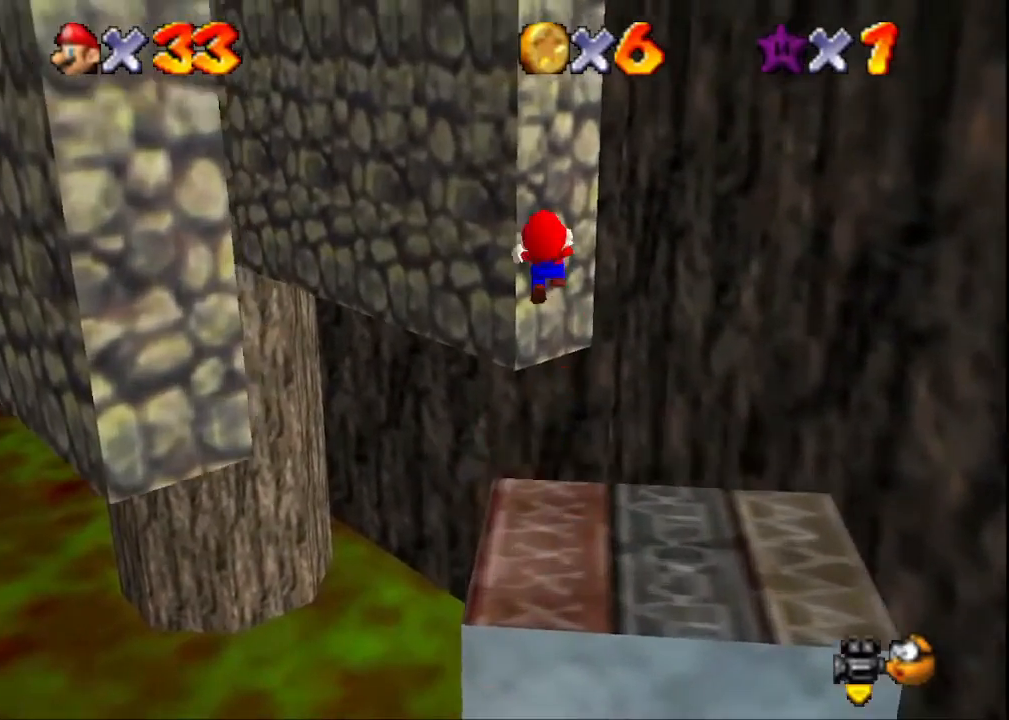
{"buttons": [], "left_stick": "up", "right_stick": "center", "events": [[167, "right_stick", "center"], [467, "left_stick", "up"]]}
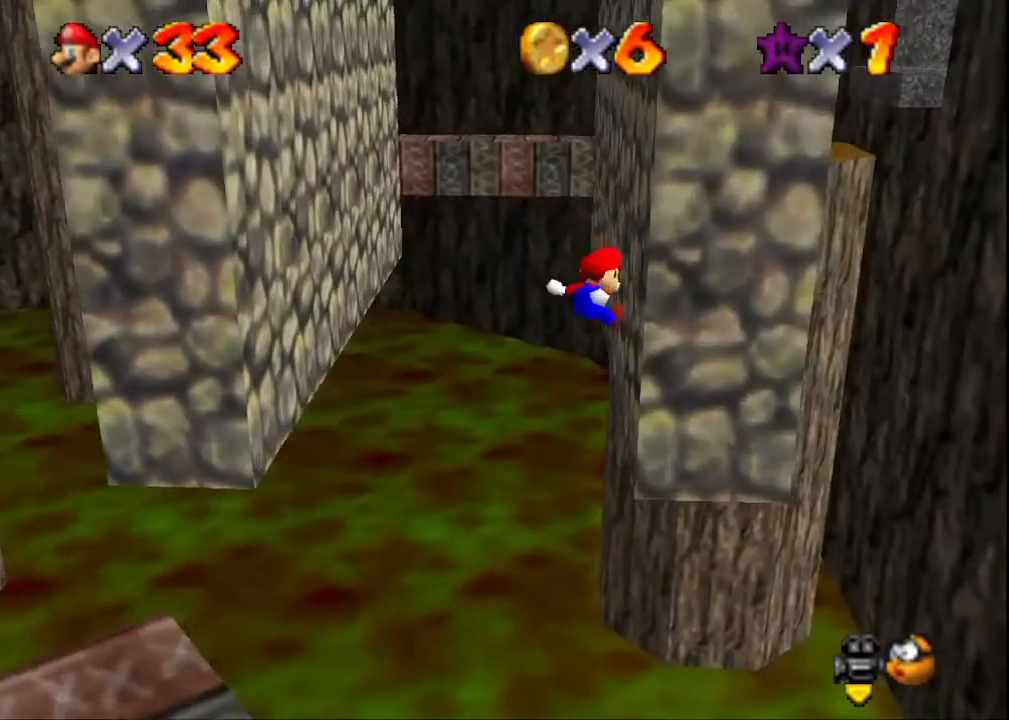
{"buttons": ["CROSS"], "left_stick": "up-left", "right_stick": "center", "events": [[167, "CROSS", "down"], [233, "left_stick", "up-left"]]}
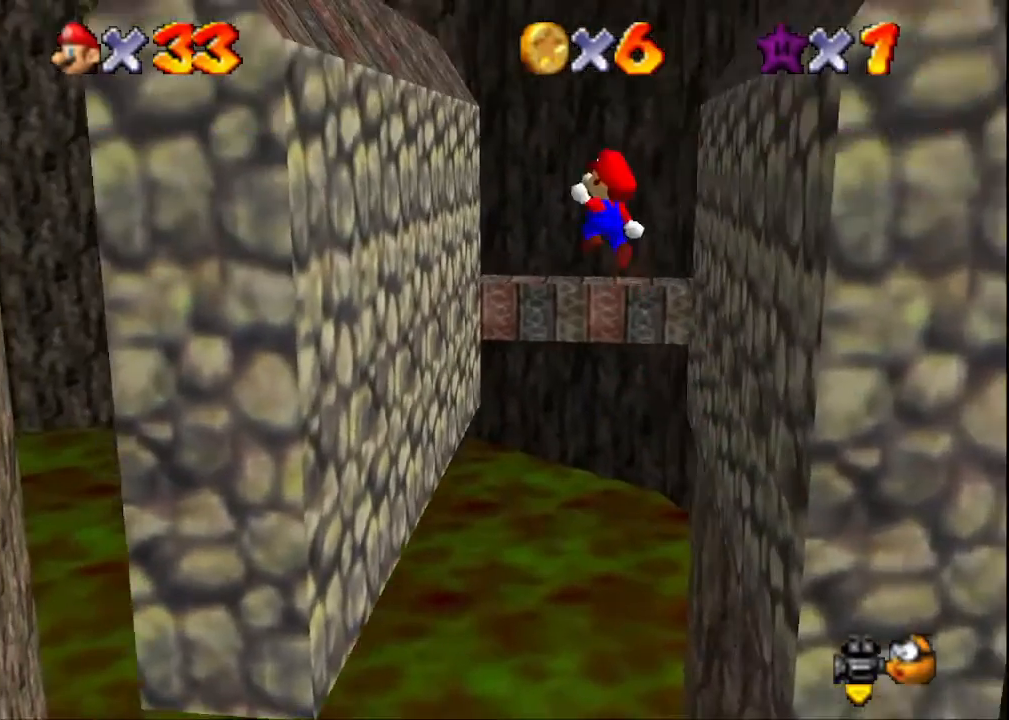
{"buttons": [], "left_stick": "up", "right_stick": "center", "events": [[133, "DPAD_DOWN", "down"], [267, "CROSS", "up"], [267, "DPAD_DOWN", "up"], [467, "left_stick", "up"]]}
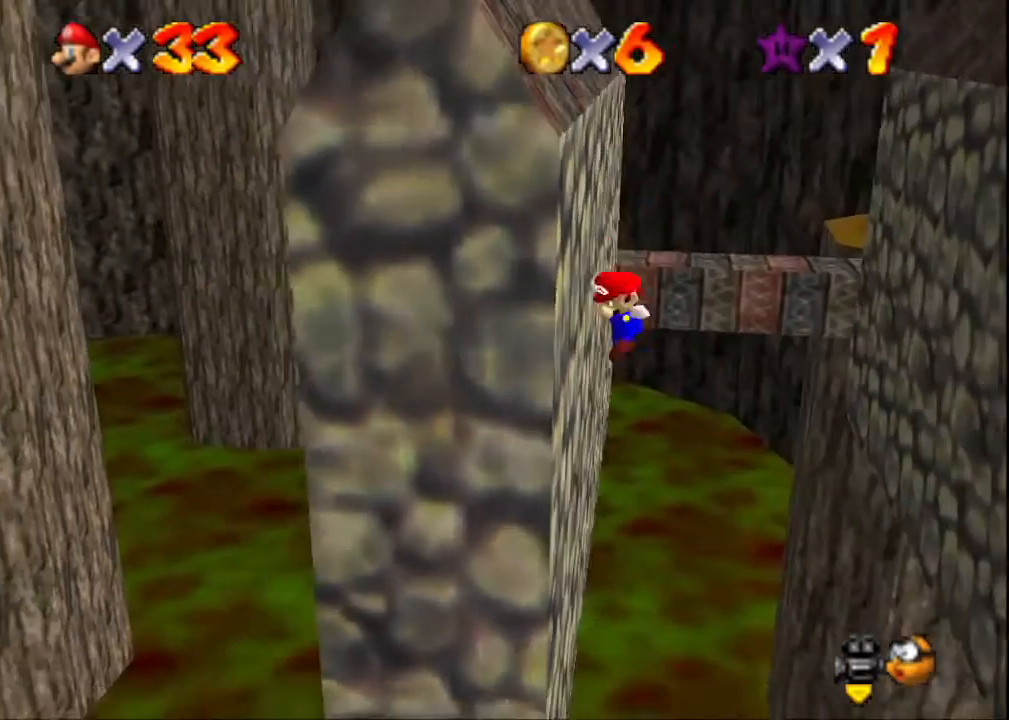
{"buttons": [], "left_stick": "up-right", "right_stick": "center", "events": [[33, "CROSS", "down"], [233, "CROSS", "up"], [467, "left_stick", "up-right"]]}
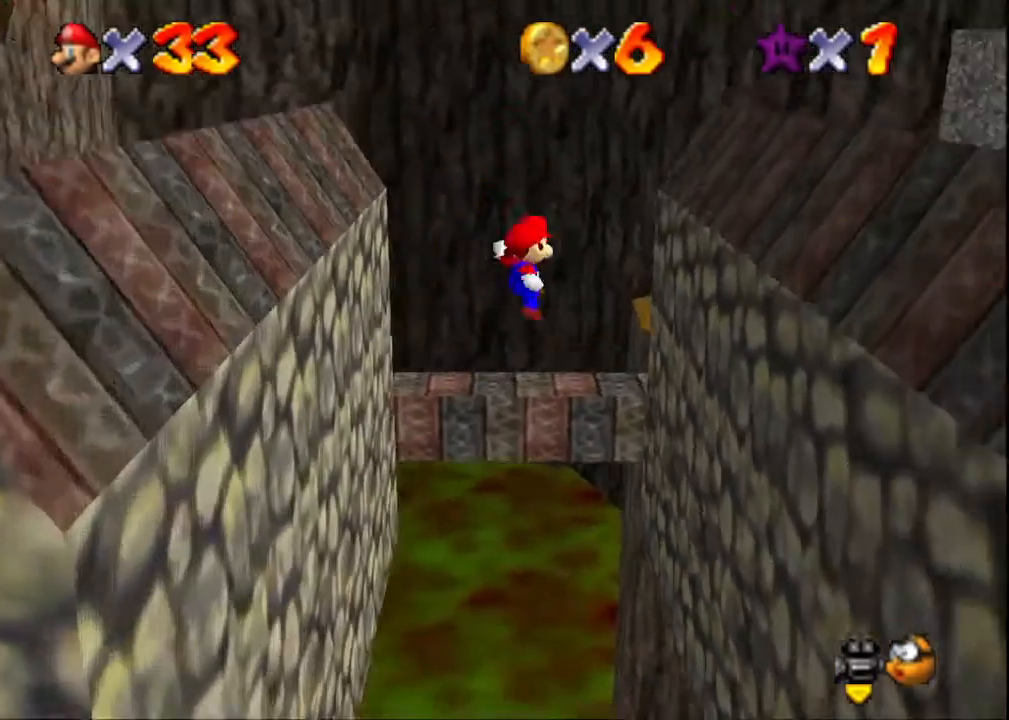
{"buttons": ["CROSS"], "left_stick": "up-left", "right_stick": "center", "events": [[367, "left_stick", "up"], [467, "CROSS", "down"], [467, "left_stick", "up-left"]]}
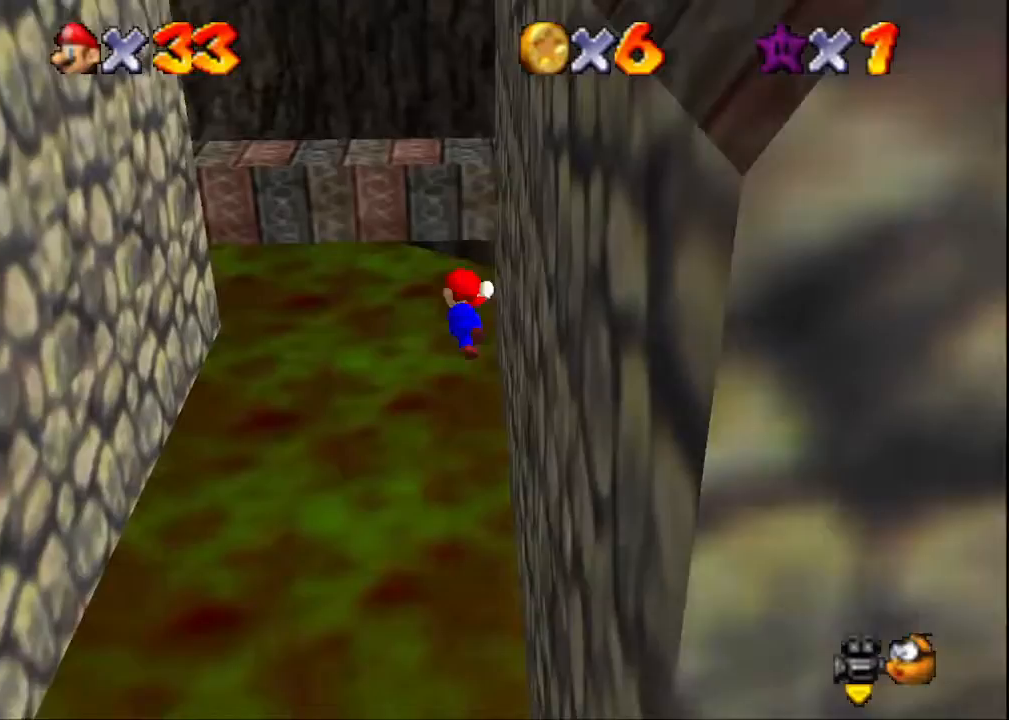
{"buttons": [], "left_stick": "up-left", "right_stick": "center", "events": [[233, "CROSS", "up"]]}
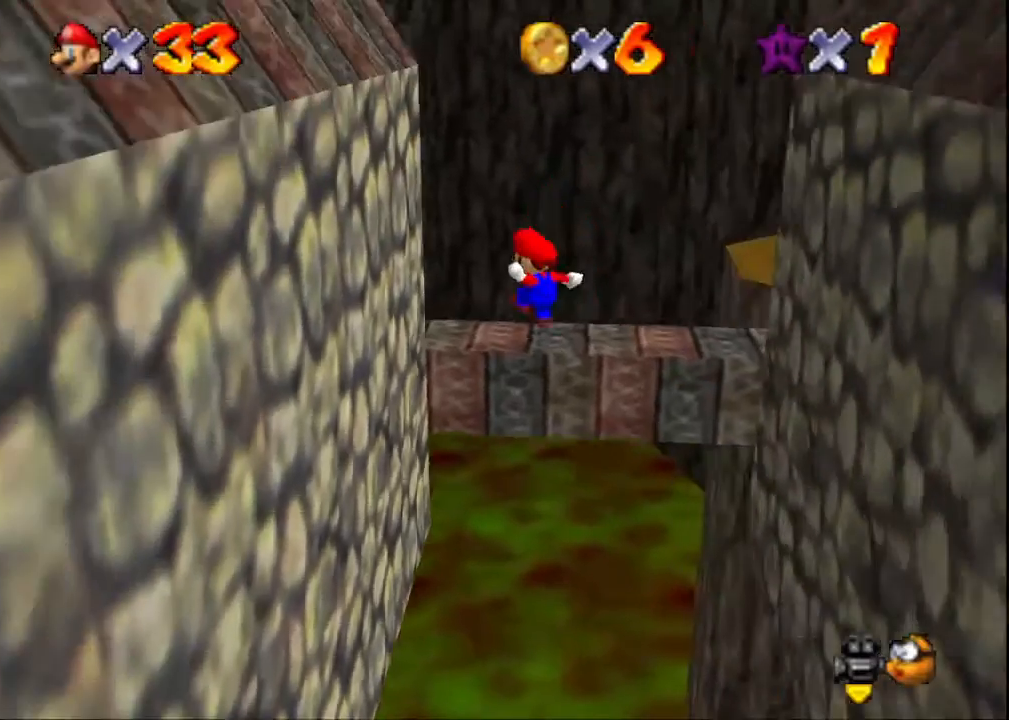
{"buttons": ["CROSS"], "left_stick": "up", "right_stick": "center", "events": [[267, "CROSS", "down"], [267, "left_stick", "up"]]}
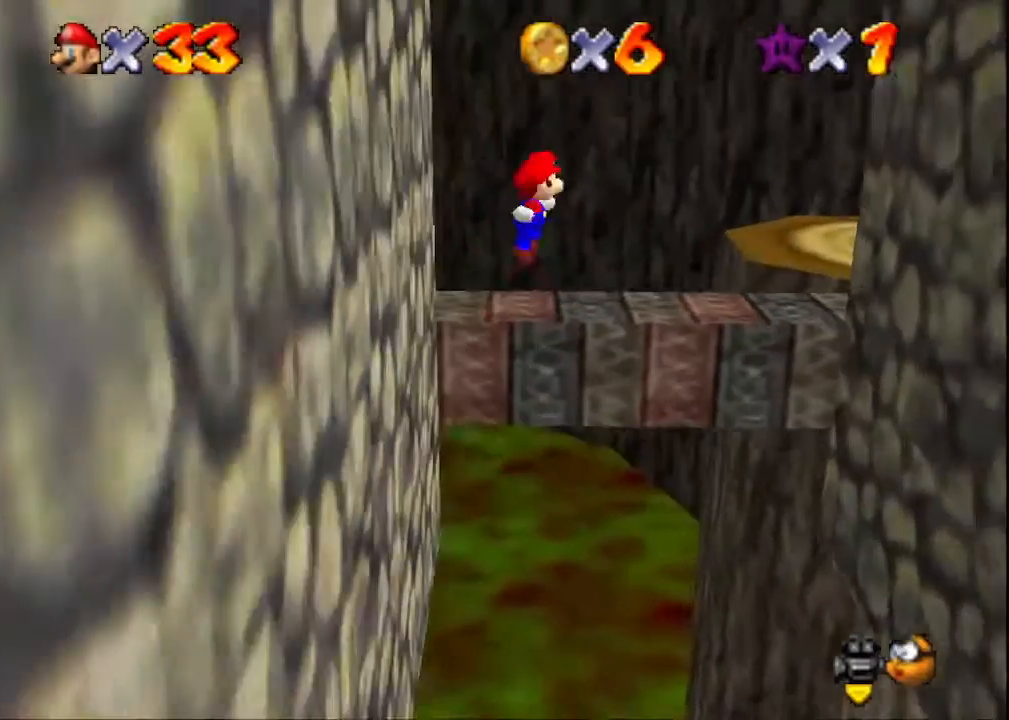
{"buttons": [], "left_stick": "down", "right_stick": "left", "events": [[33, "left_stick", "center"], [67, "CROSS", "up"], [133, "right_stick", "down-left"], [233, "left_stick", "left"], [267, "right_stick", "center"], [367, "left_stick", "down"], [367, "right_stick", "left"]]}
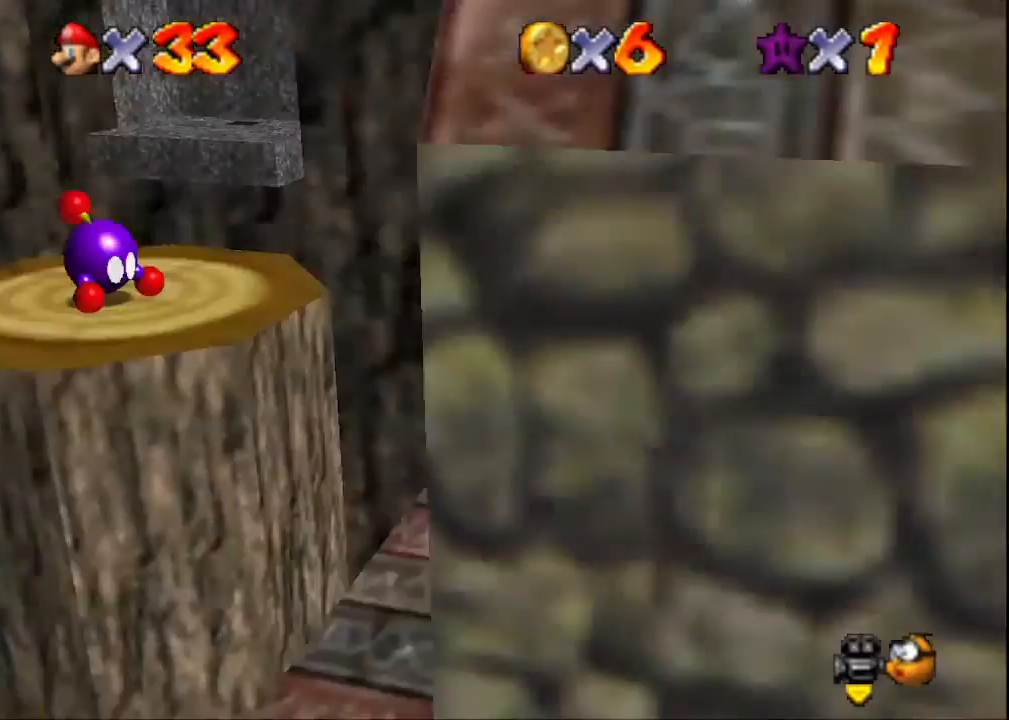
{"buttons": ["CROSS"], "left_stick": "center", "right_stick": "center", "events": [[33, "right_stick", "center"], [133, "left_stick", "center"], [367, "CROSS", "down"]]}
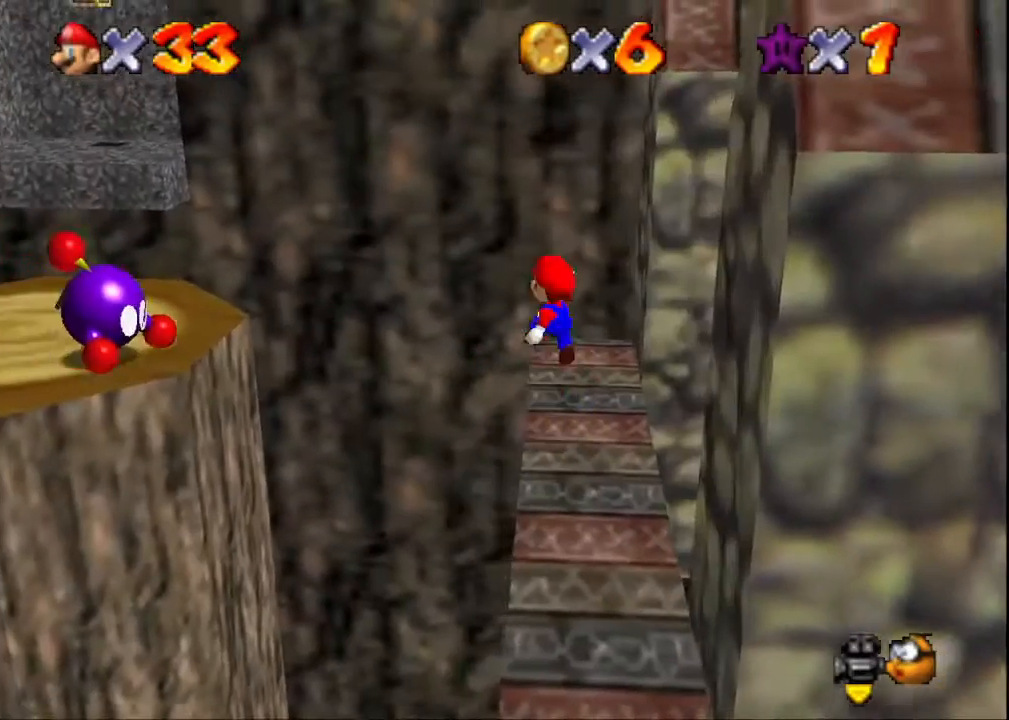
{"buttons": [], "left_stick": "up", "right_stick": "center", "events": [[33, "left_stick", "down-right"], [133, "CROSS", "up"], [267, "left_stick", "up-right"], [367, "left_stick", "up"]]}
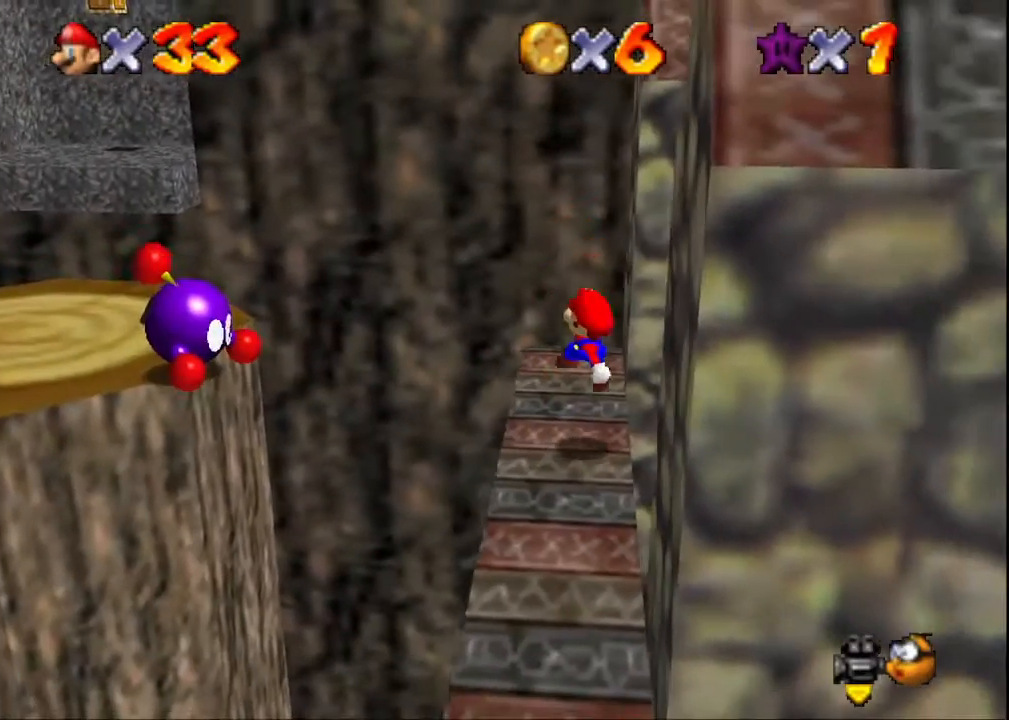
{"buttons": [], "left_stick": "up-left", "right_stick": "center", "events": [[433, "left_stick", "up-left"]]}
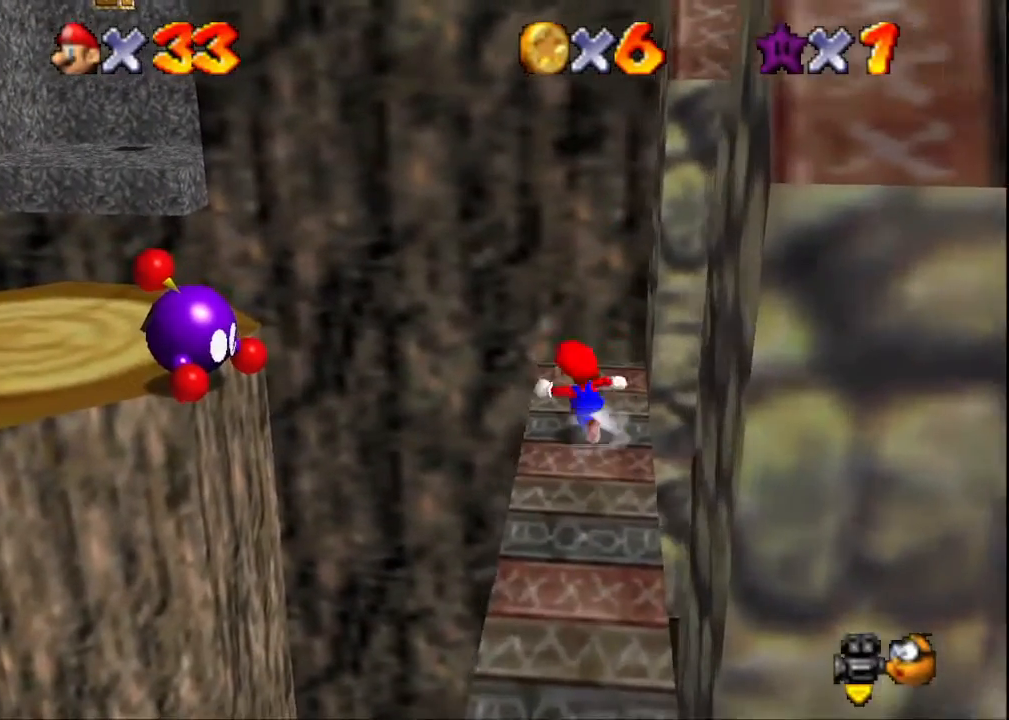
{"buttons": [], "left_stick": "up-left", "right_stick": "center", "events": [[33, "L2", "down"], [133, "CROSS", "down"], [267, "L2", "up"], [333, "CROSS", "up"]]}
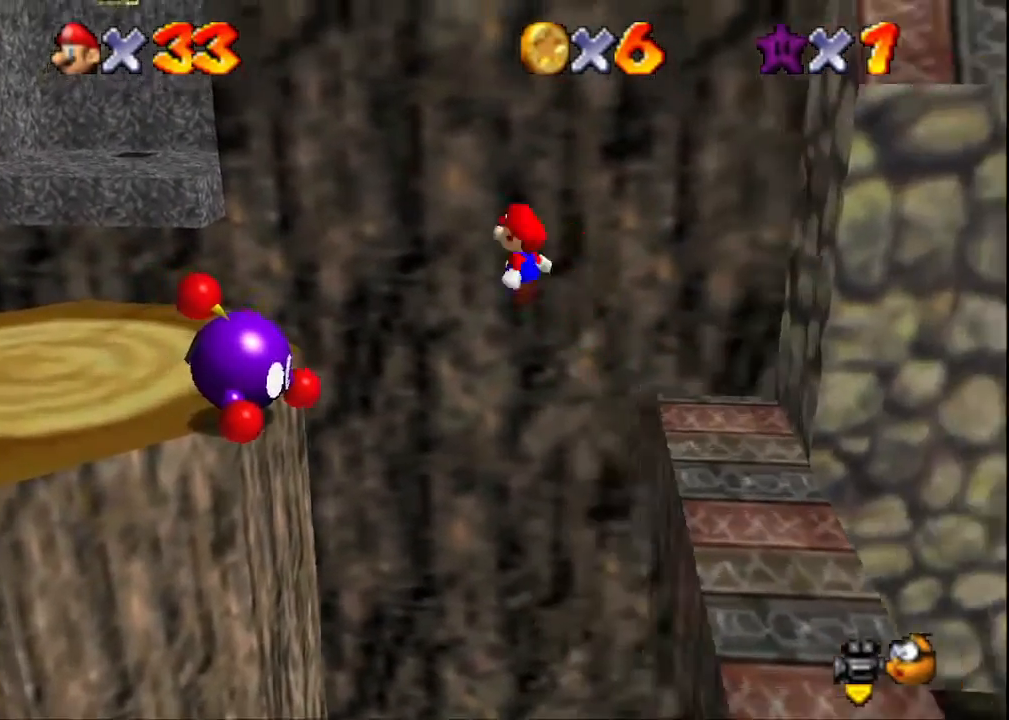
{"buttons": [], "left_stick": "center", "right_stick": "center", "events": [[133, "right_stick", "right"], [333, "right_stick", "center"], [467, "left_stick", "center"]]}
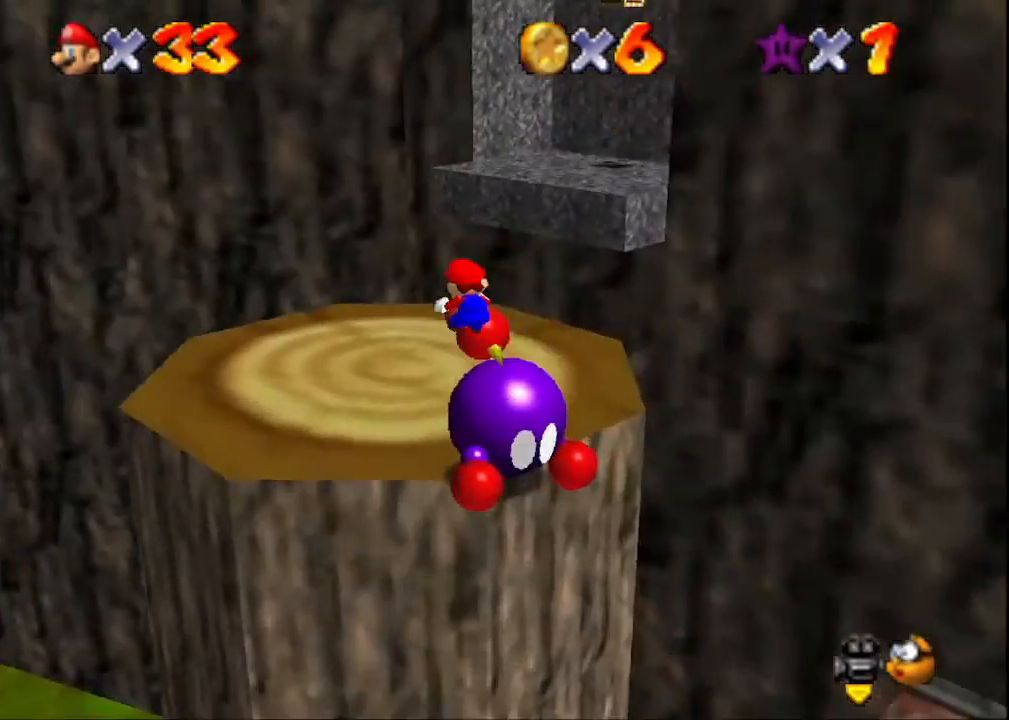
{"buttons": [], "left_stick": "center", "right_stick": "center", "events": [[33, "left_stick", "down"], [33, "right_stick", "left"], [167, "right_stick", "center"], [267, "left_stick", "down-left"], [367, "left_stick", "center"]]}
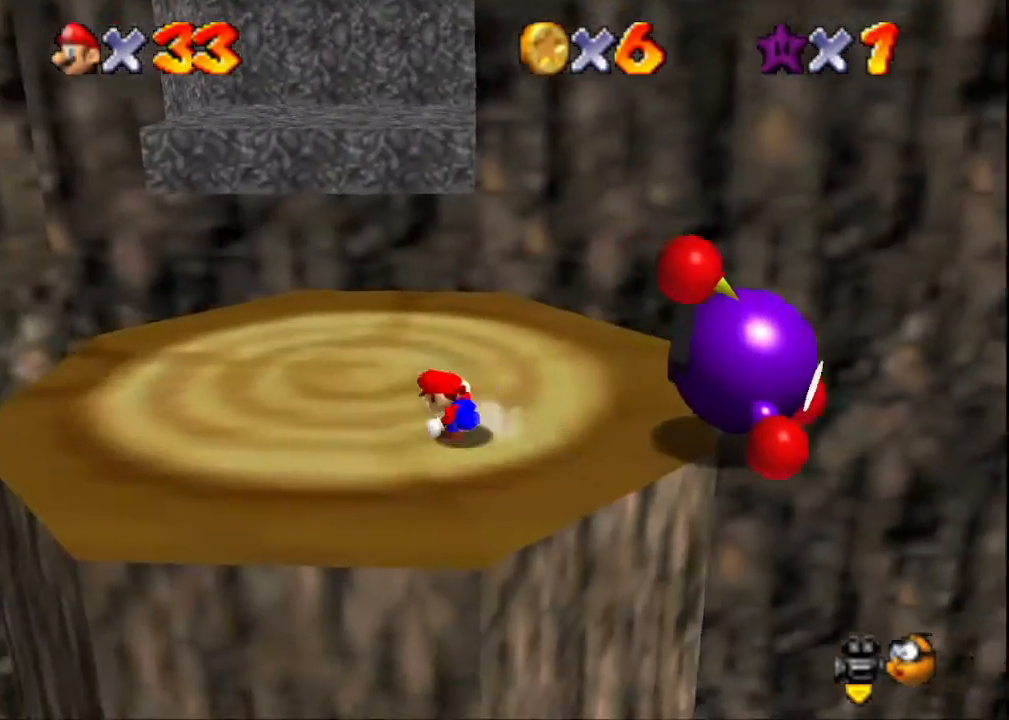
{"buttons": [], "left_stick": "up-left", "right_stick": "center", "events": [[33, "left_stick", "up"], [233, "CROSS", "down"], [267, "SQUARE", "down"], [367, "CROSS", "up"], [367, "SQUARE", "up"], [367, "left_stick", "up-left"]]}
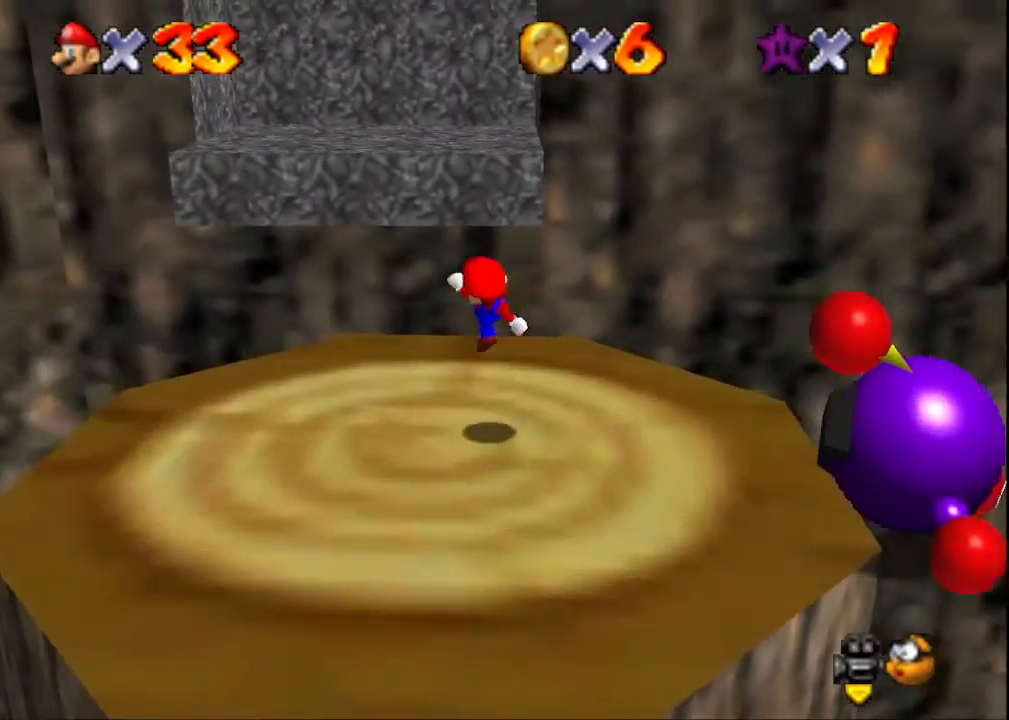
{"buttons": ["CROSS"], "left_stick": "up-left", "right_stick": "center", "events": [[167, "CROSS", "down"]]}
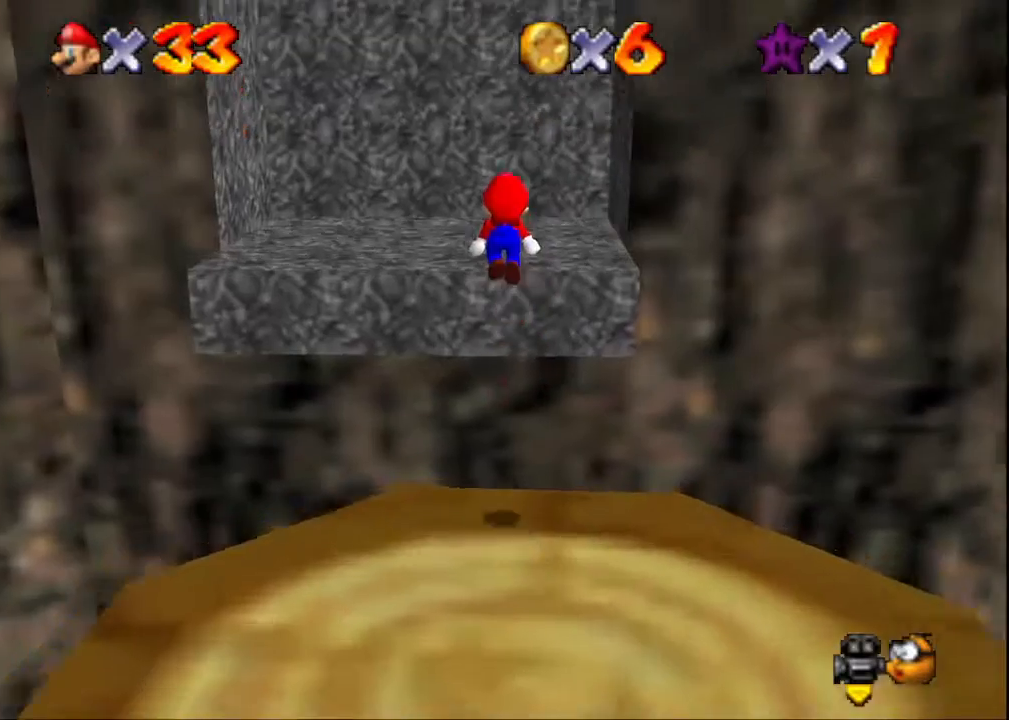
{"buttons": ["CROSS"], "left_stick": "up-left", "right_stick": "center", "events": [[367, "CROSS", "up"], [467, "CROSS", "down"]]}
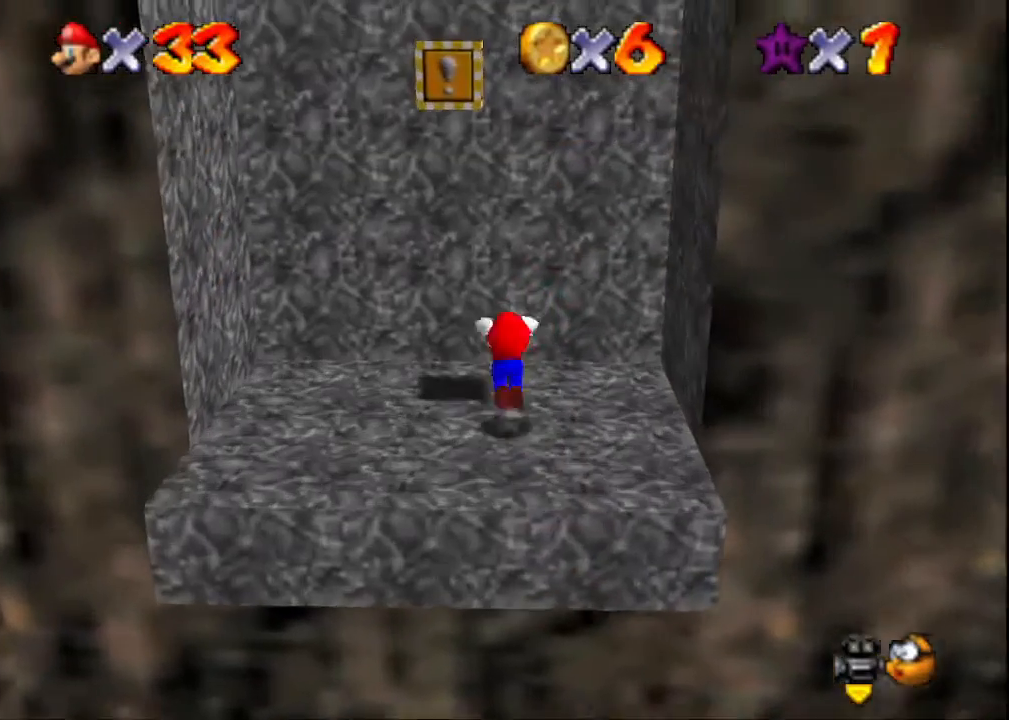
{"buttons": [], "left_stick": "center", "right_stick": "center", "events": [[233, "CROSS", "up"], [267, "L2", "down"], [333, "left_stick", "center"], [433, "L2", "up"]]}